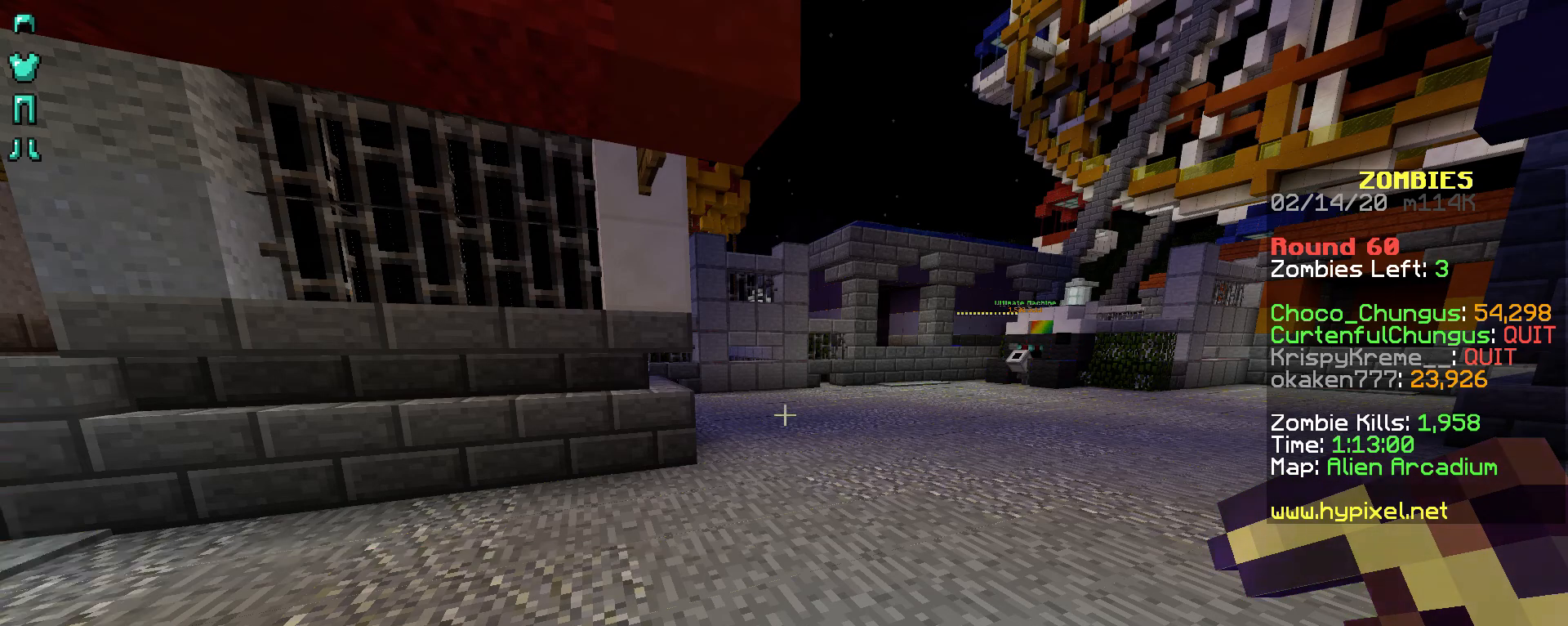
Gameplay with keyboard and mouse; each line is a JSON object with the keys and mouse buttons held at the frame after it. "events" lists presses ("down") and releases ("up") of "a", "d", "s", "shift", "space", "w", "mouse_left" and "mouse_right" between this image and that frame as [ms after this image, input, new state], when the widget could be followed in between. "mouse_left", "mouse_right" = the "left", "right" buttons of the "mouse" list. No other keys are recorded. Fast repeated clicks can show as one long hold. Not read: mouse_move.
{"keys": ["w"], "mouse": [], "events": [[67, "w", "down"]]}
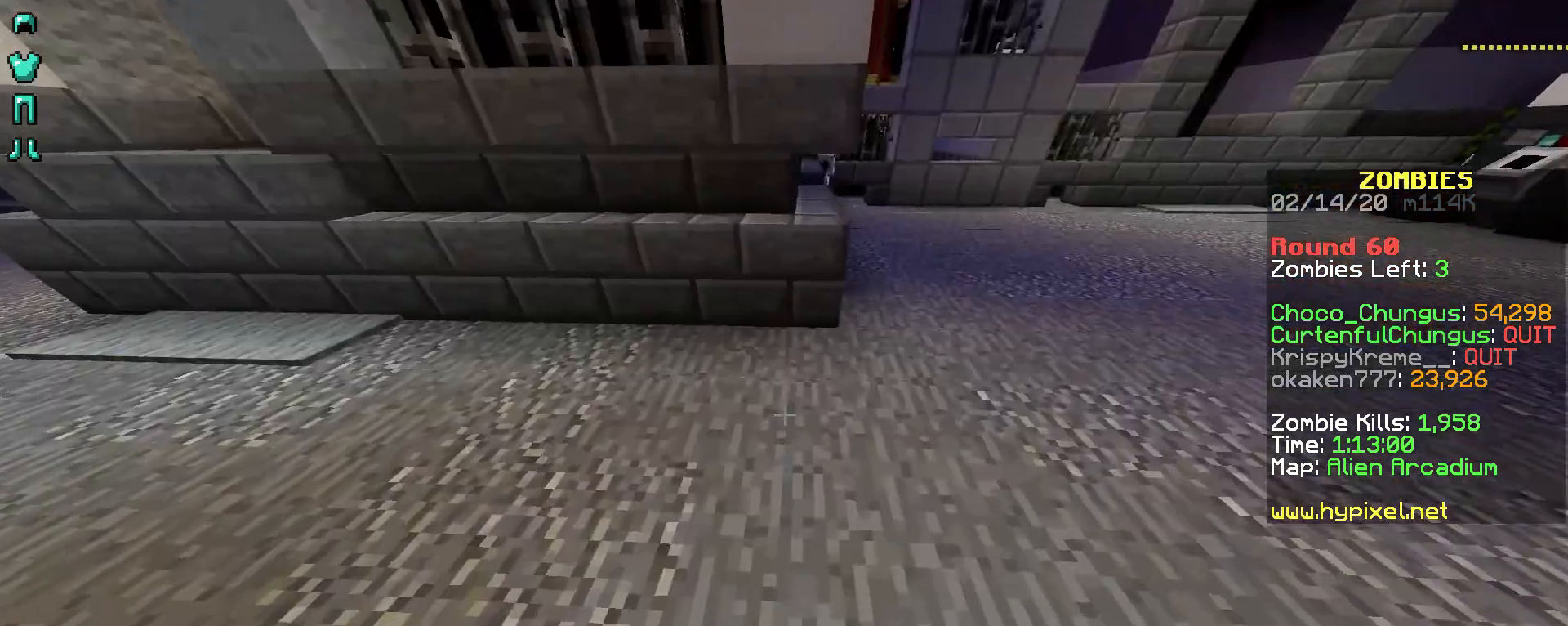
{"keys": ["d", "w"], "mouse": [], "events": [[367, "d", "down"]]}
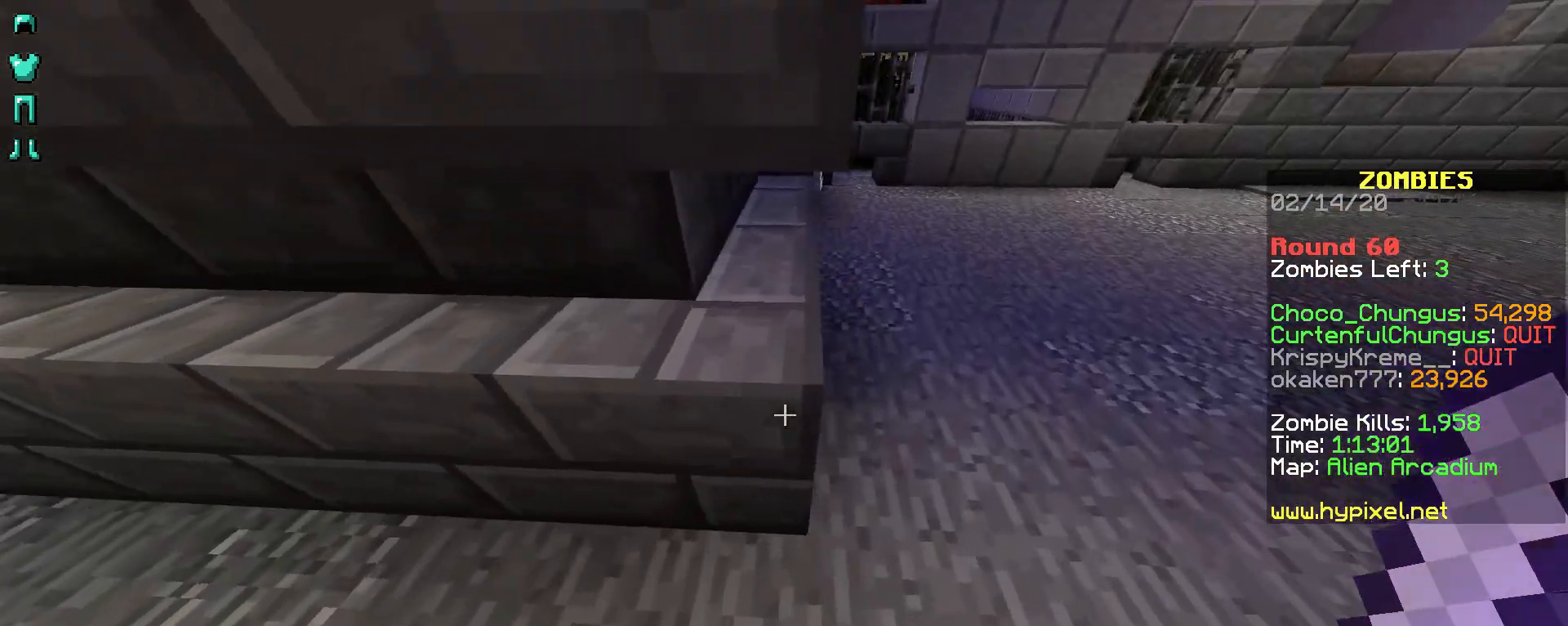
{"keys": ["w"], "mouse": [], "events": [[417, "d", "up"]]}
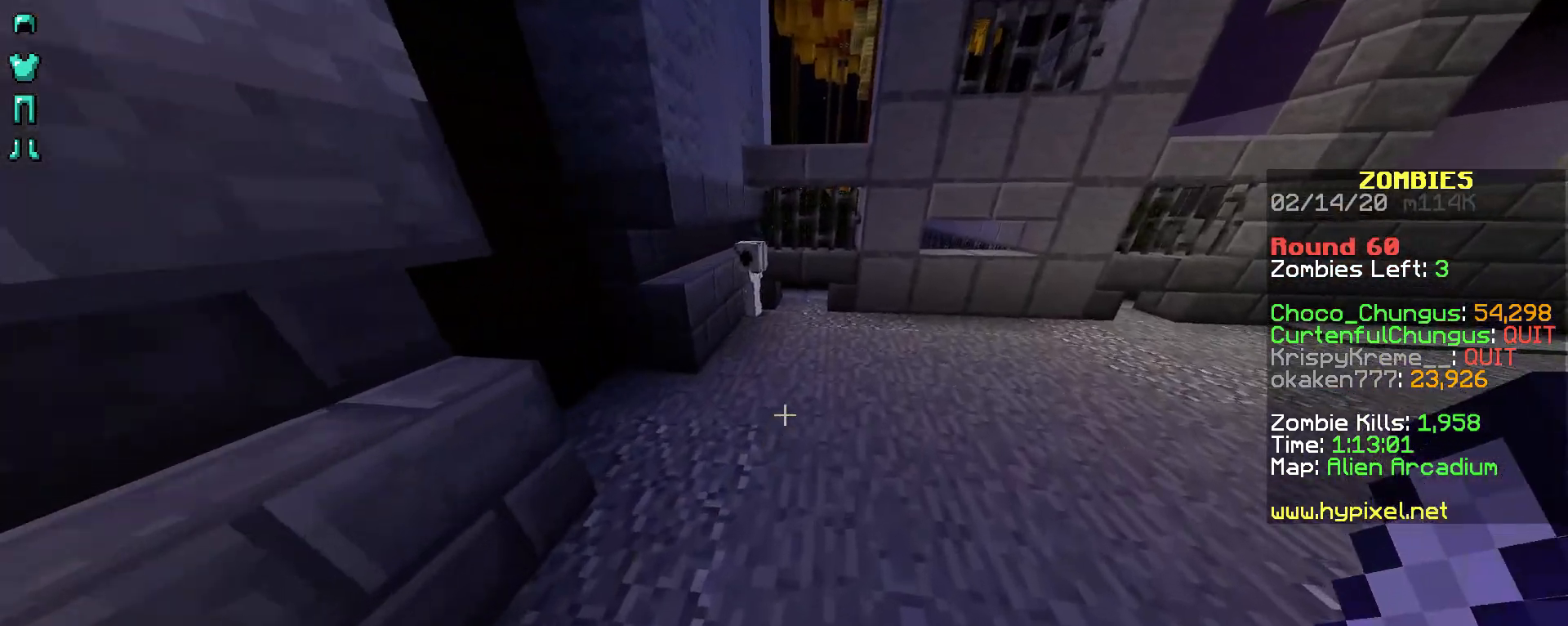
{"keys": ["w"], "mouse": ["left"], "events": [[500, "mouse_left", "down"]]}
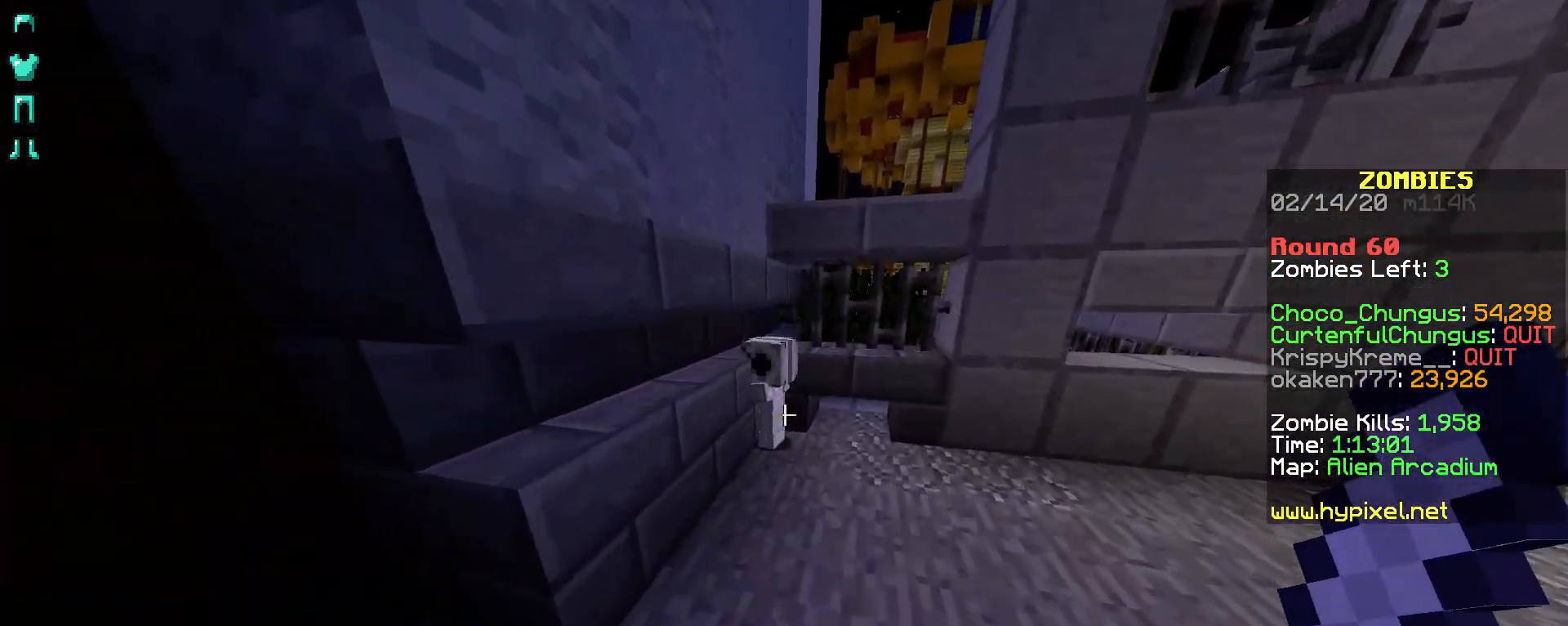
{"keys": [], "mouse": [], "events": [[67, "w", "up"], [117, "mouse_left", "up"], [217, "mouse_left", "down"], [267, "mouse_left", "up"], [367, "mouse_left", "down"], [467, "mouse_left", "up"]]}
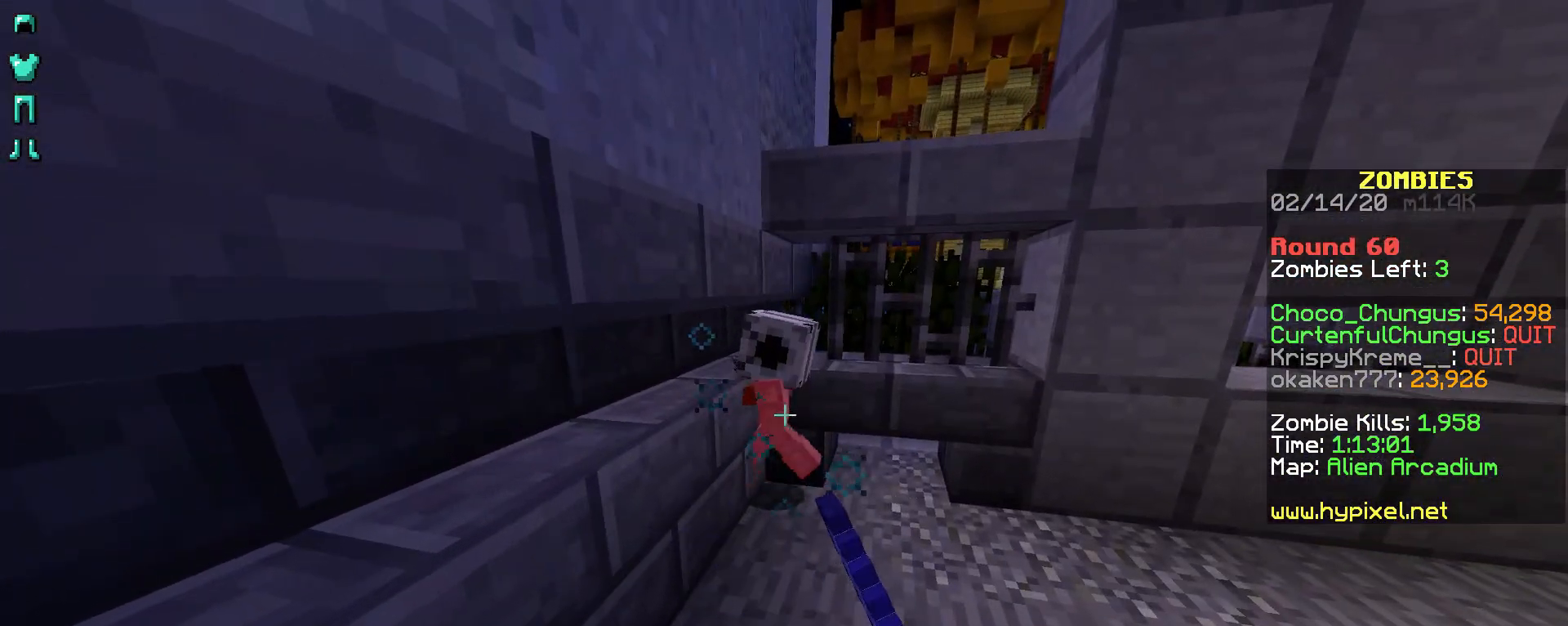
{"keys": [], "mouse": ["left"], "events": [[67, "mouse_left", "down"], [150, "mouse_left", "up"], [217, "mouse_left", "down"], [367, "mouse_left", "up"], [417, "mouse_left", "down"]]}
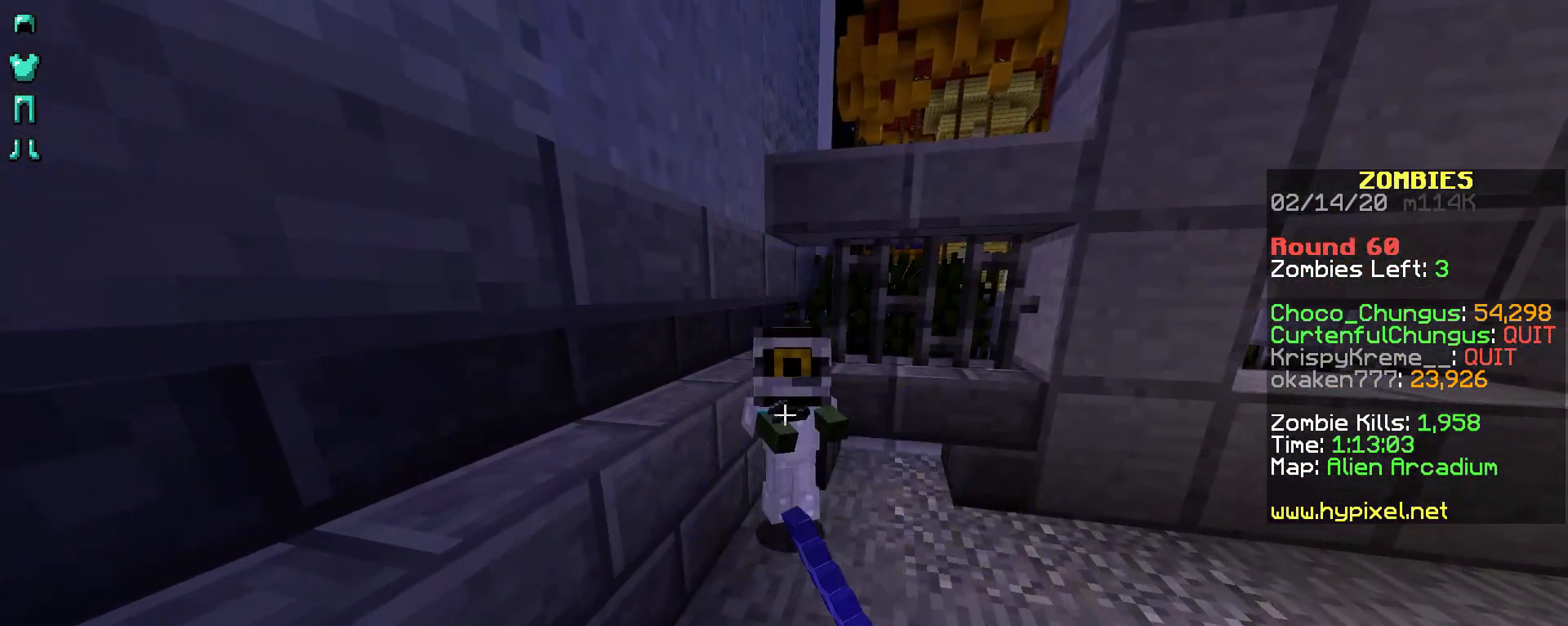
{"keys": [], "mouse": [], "events": [[67, "mouse_left", "up"], [100, "mouse_left", "down"], [217, "mouse_left", "up"], [317, "mouse_left", "down"], [417, "mouse_left", "up"]]}
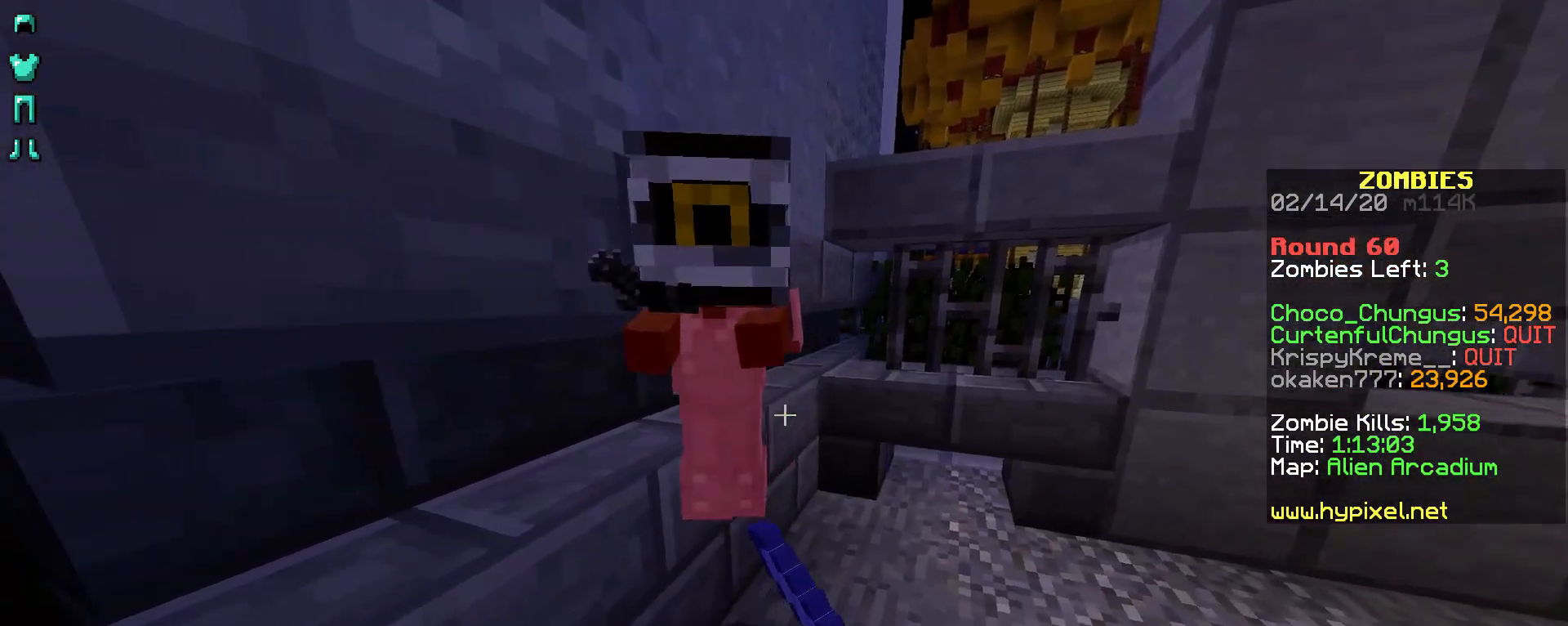
{"keys": [], "mouse": ["left"], "events": [[17, "mouse_left", "down"], [117, "mouse_left", "up"], [200, "mouse_left", "down"]]}
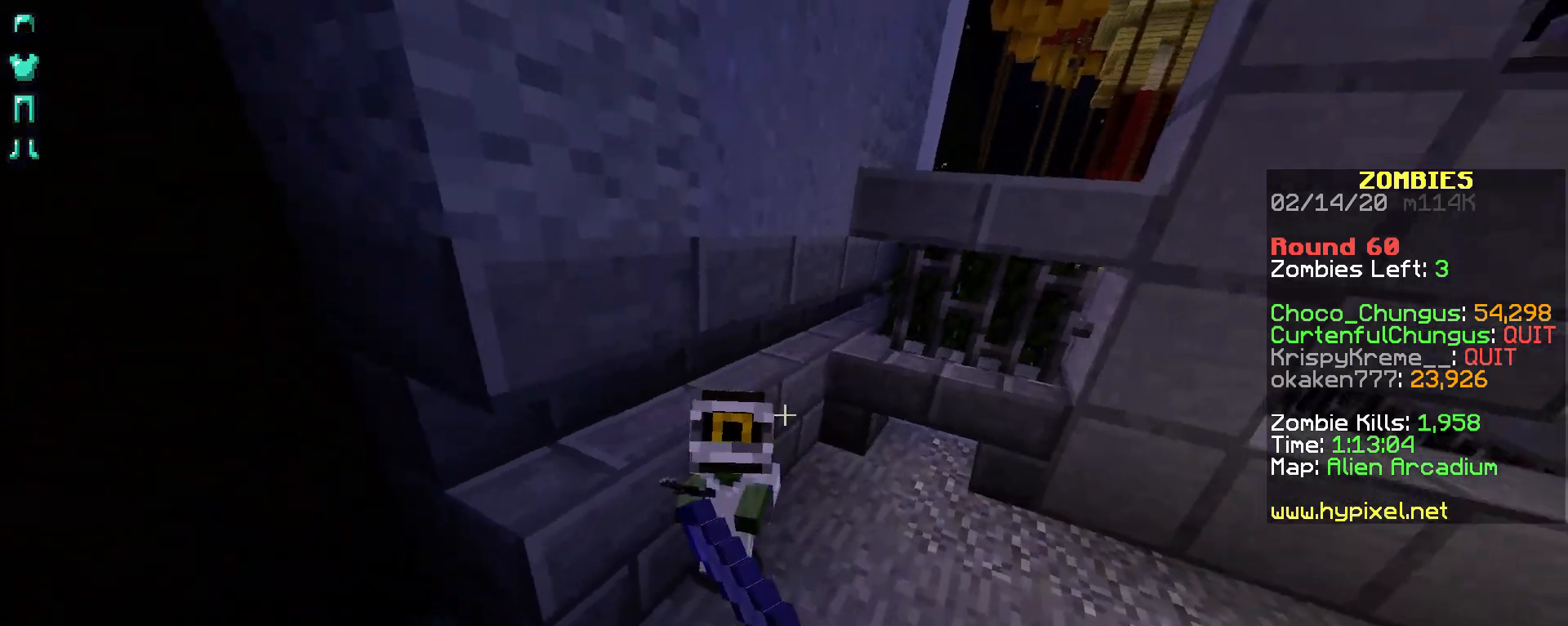
{"keys": [], "mouse": ["left"], "events": [[17, "mouse_left", "up"], [67, "mouse_left", "down"], [217, "mouse_left", "up"], [217, "w", "down"], [267, "mouse_left", "down"], [367, "mouse_left", "up"], [417, "w", "up"], [450, "mouse_left", "down"]]}
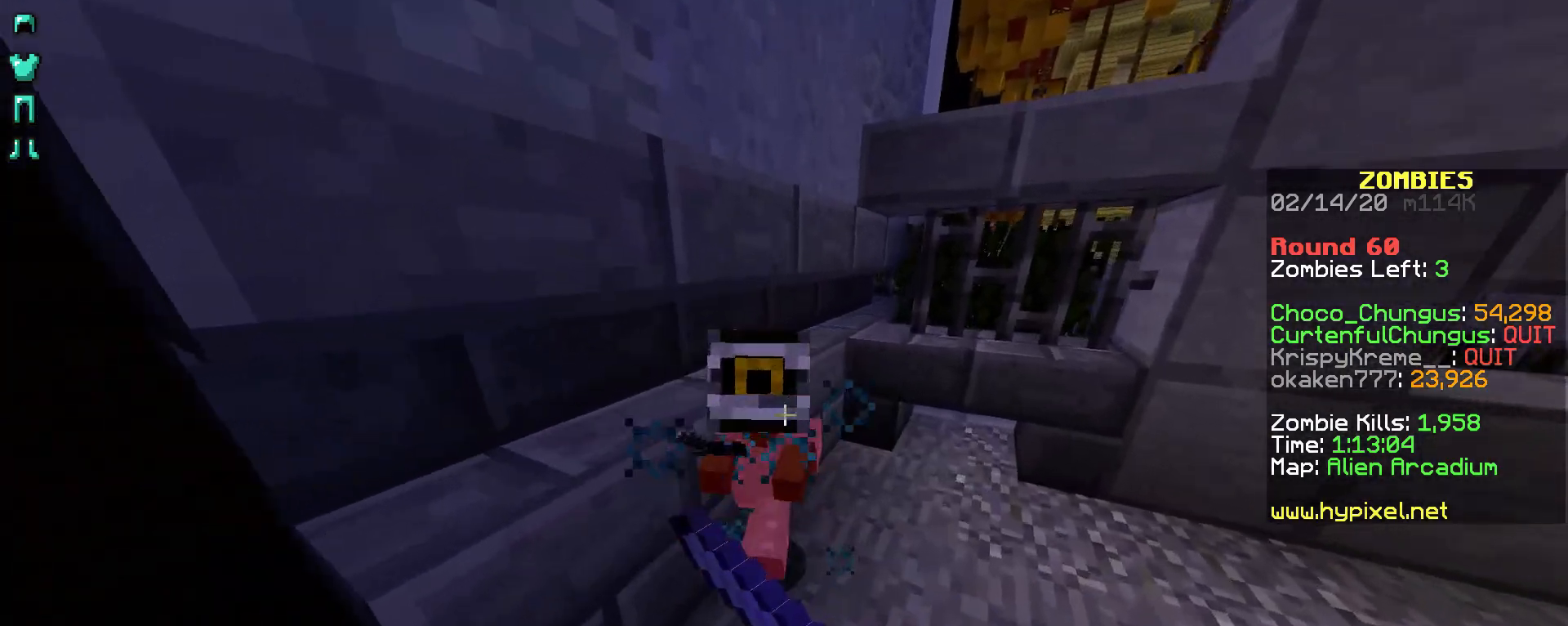
{"keys": [], "mouse": [], "events": [[67, "mouse_left", "up"], [150, "mouse_left", "down"], [250, "mouse_left", "up"], [250, "w", "down"], [367, "mouse_left", "down"], [417, "w", "up"], [450, "mouse_left", "up"]]}
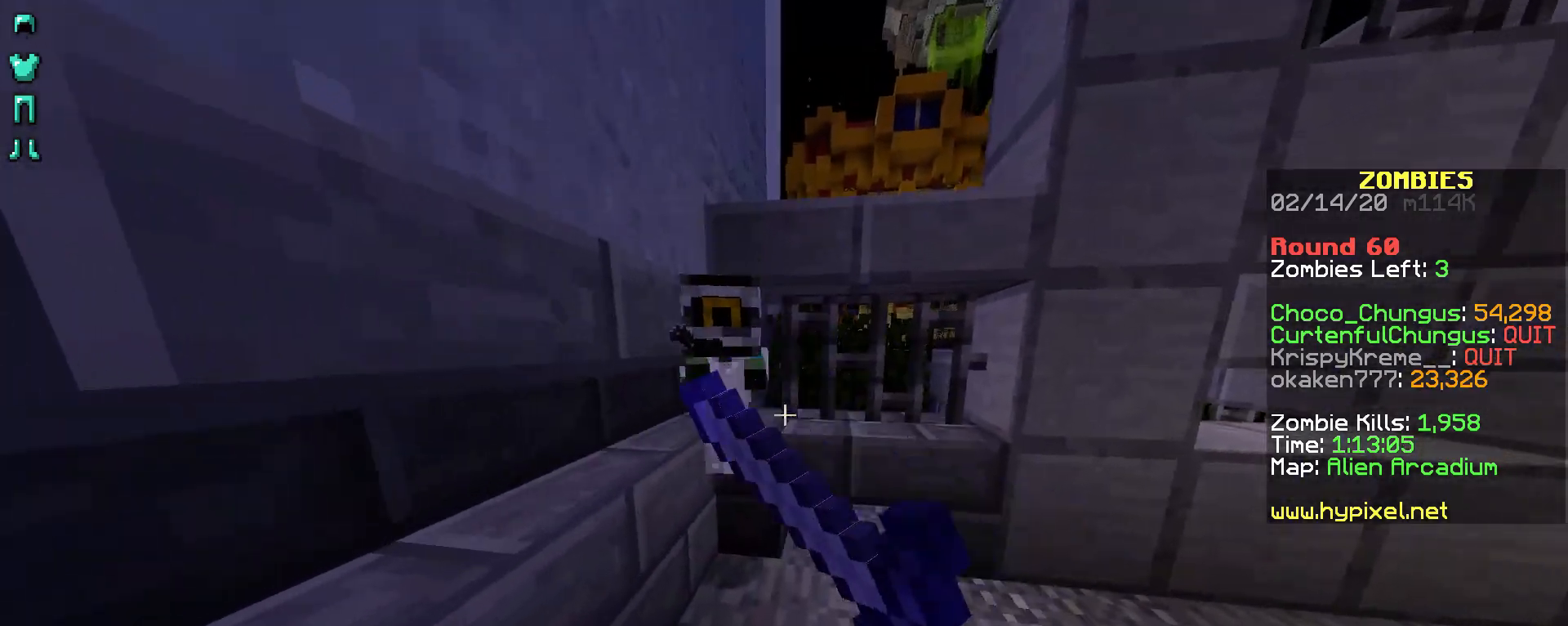
{"keys": ["w"], "mouse": ["left"], "events": [[17, "mouse_left", "down"], [117, "mouse_left", "up"], [217, "mouse_left", "down"], [317, "mouse_left", "up"], [417, "mouse_left", "down"], [417, "w", "down"]]}
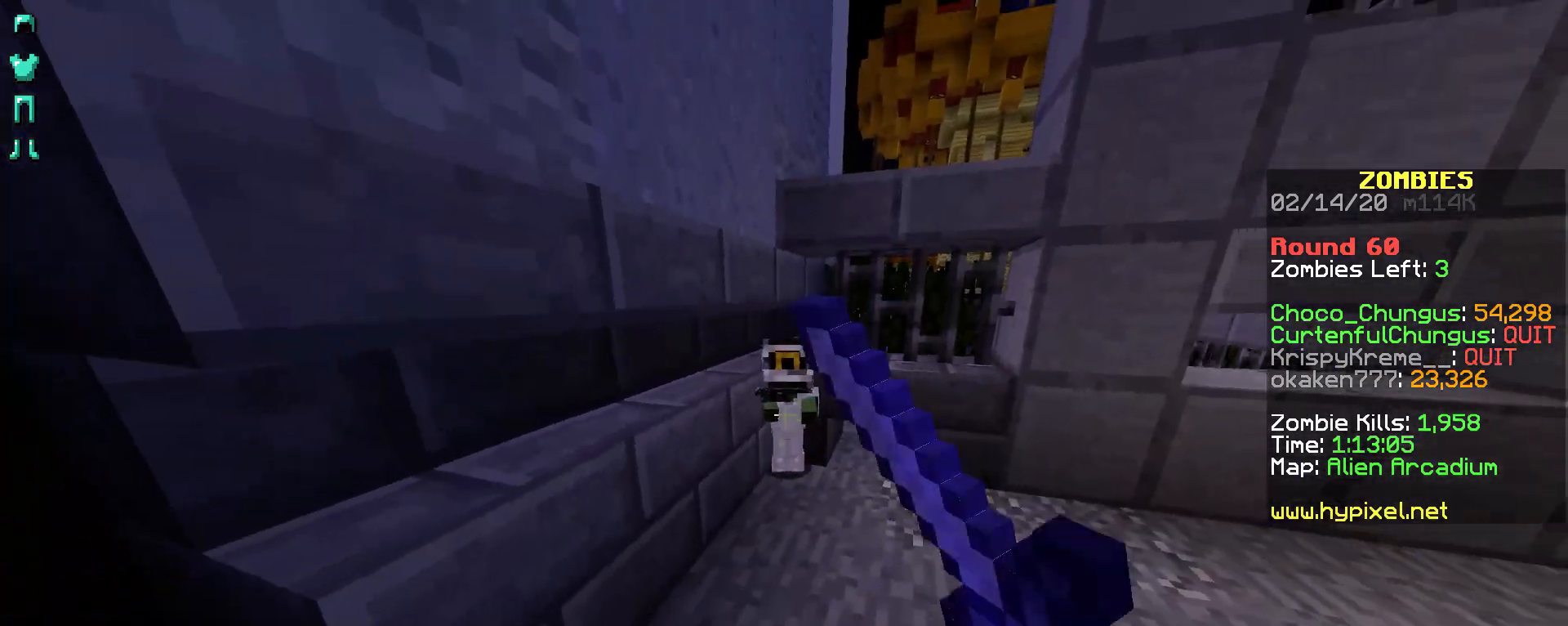
{"keys": [], "mouse": ["left", "right"], "events": [[17, "mouse_left", "up"], [117, "mouse_left", "down"], [167, "w", "up"], [217, "mouse_left", "up"], [250, "mouse_left", "down"], [450, "mouse_right", "down"]]}
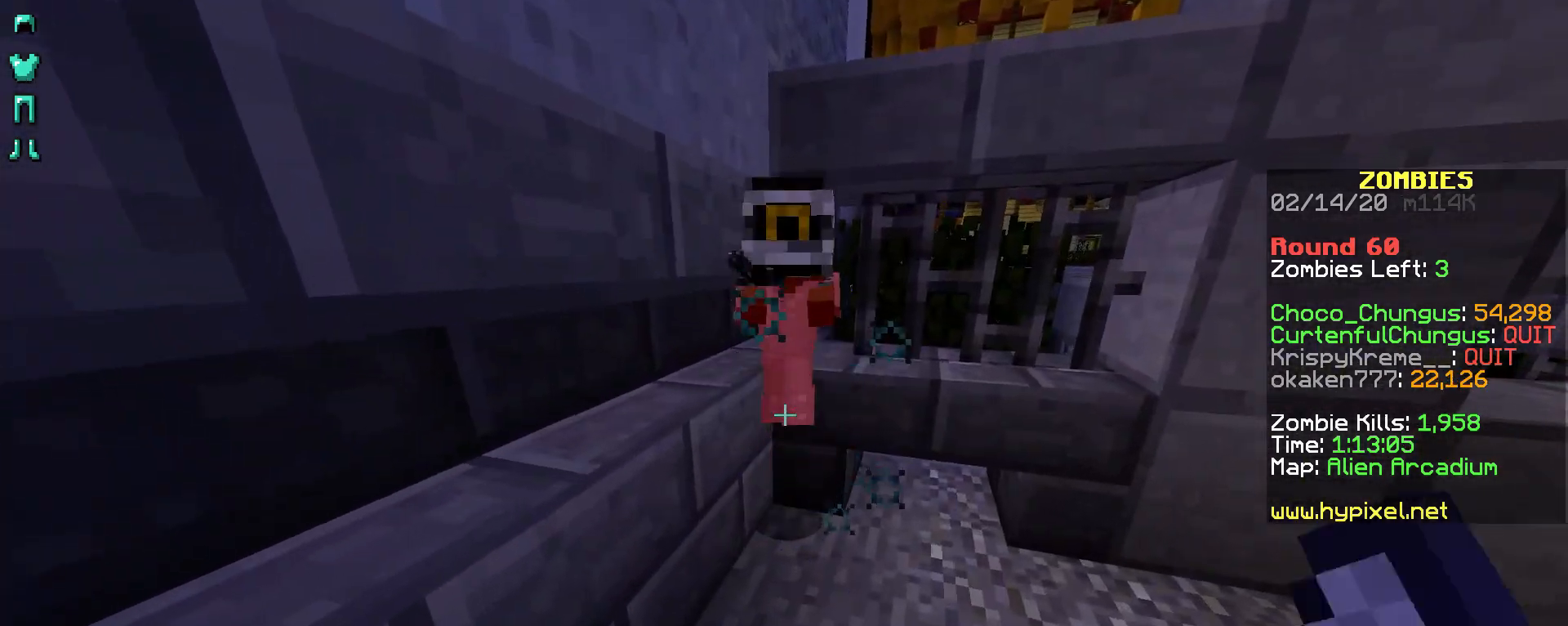
{"keys": [], "mouse": [], "events": [[67, "mouse_left", "up"], [67, "mouse_right", "up"], [117, "mouse_left", "down"], [167, "mouse_right", "down"], [217, "mouse_right", "up"], [267, "mouse_left", "up"], [317, "mouse_left", "down"], [317, "mouse_right", "down"], [467, "mouse_left", "up"], [467, "mouse_right", "up"]]}
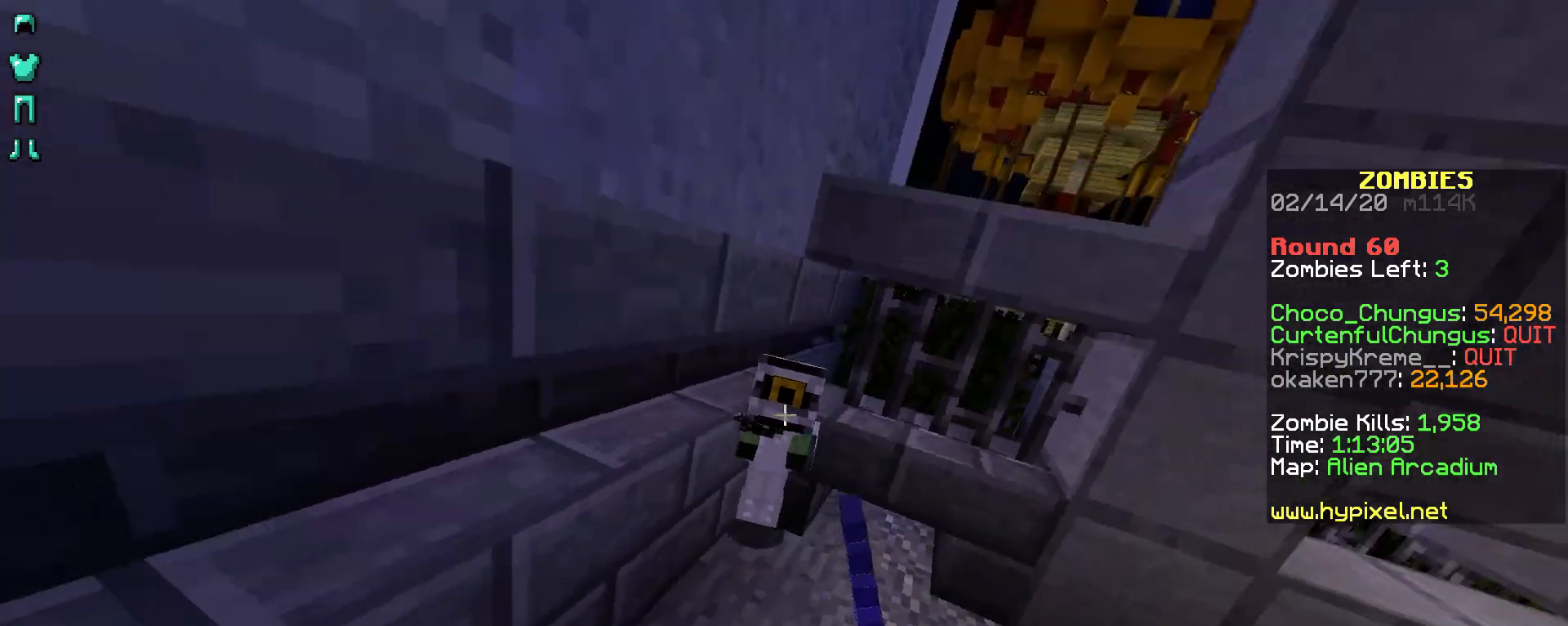
{"keys": ["s"], "mouse": ["left"], "events": [[17, "mouse_left", "down"], [17, "mouse_right", "down"], [117, "mouse_right", "up"], [150, "mouse_left", "up"], [150, "s", "down"], [200, "mouse_left", "down"], [267, "mouse_right", "down"], [317, "mouse_right", "up"], [367, "mouse_left", "up"], [417, "mouse_left", "down"]]}
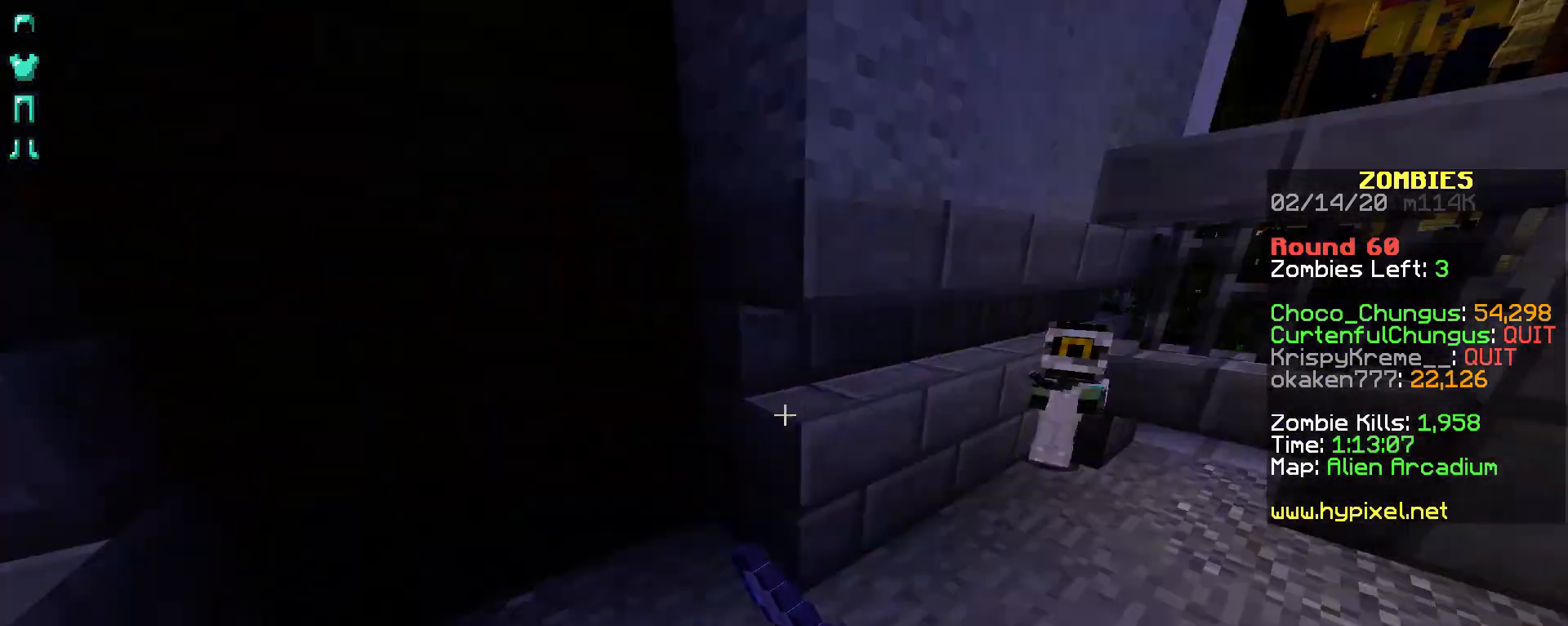
{"keys": ["space", "w"], "mouse": [], "events": [[17, "a", "down"], [17, "mouse_left", "up"], [67, "s", "up"], [67, "w", "down"], [317, "space", "down"], [467, "a", "up"]]}
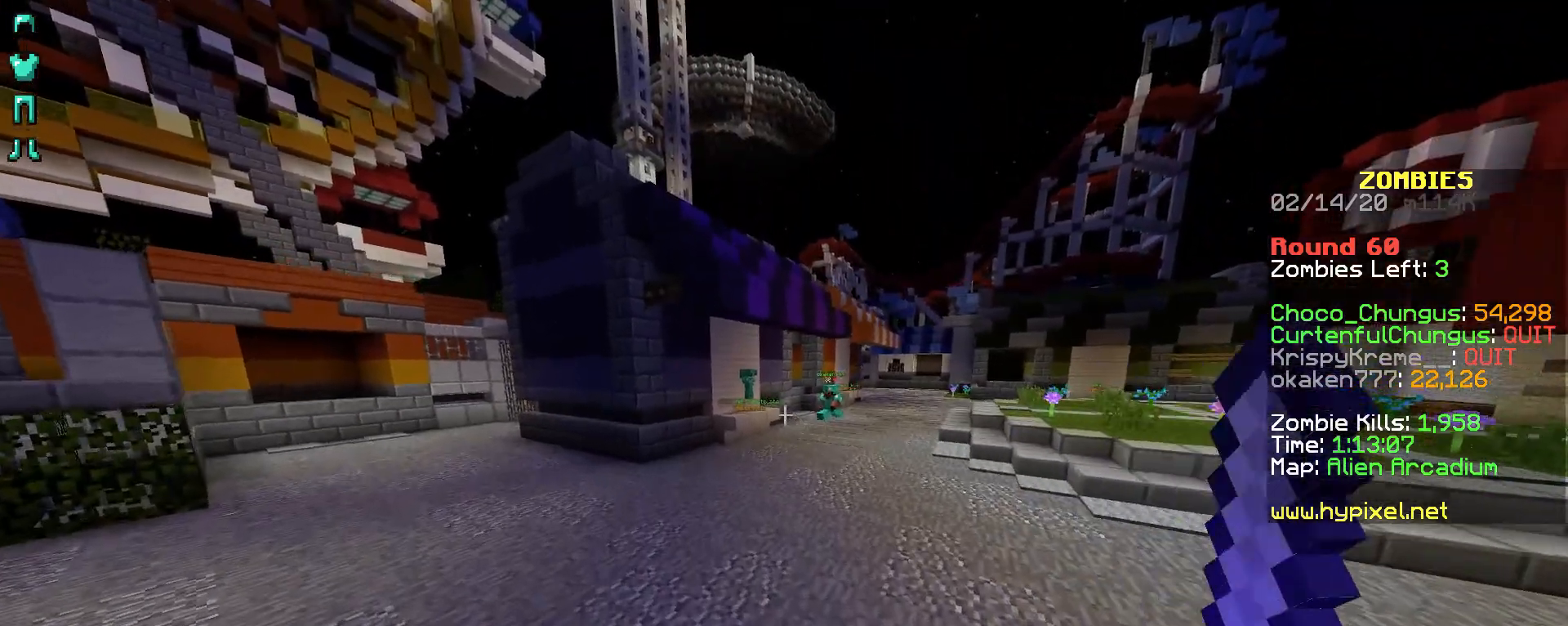
{"keys": ["space", "w"], "mouse": [], "events": []}
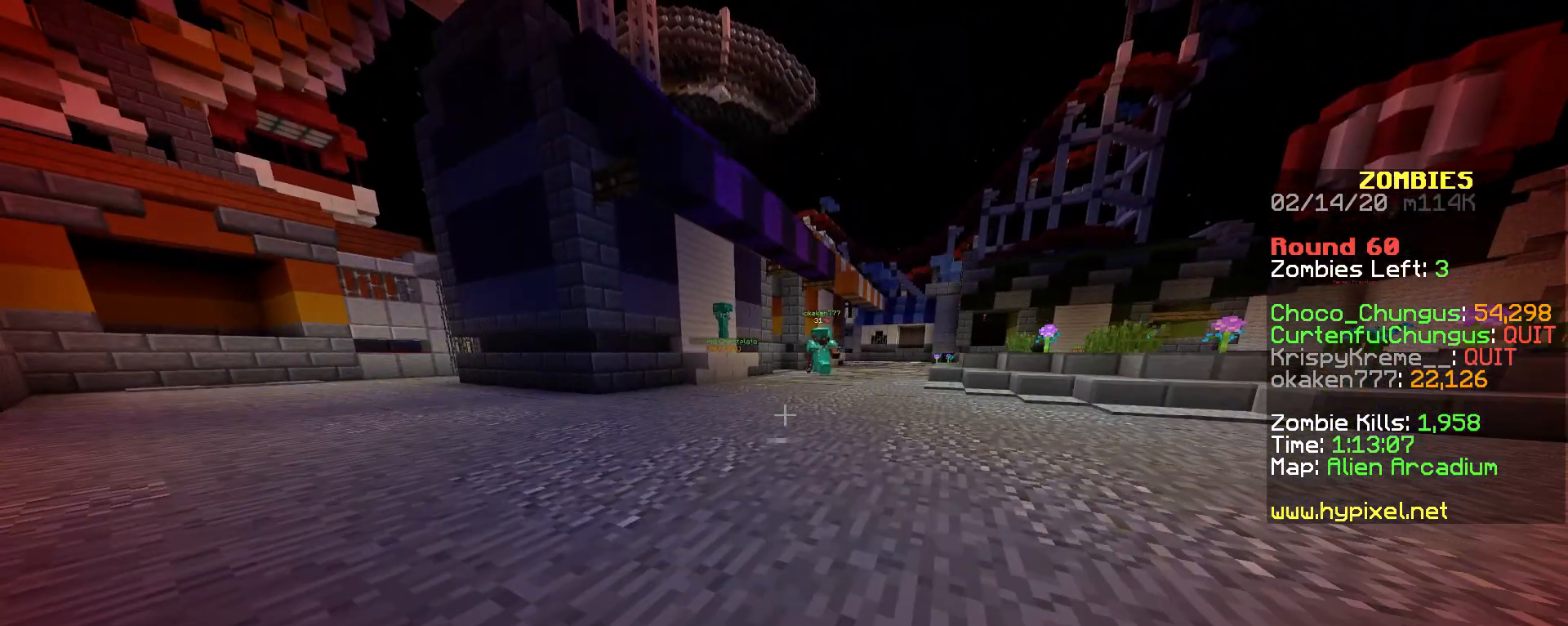
{"keys": [], "mouse": [], "events": [[267, "space", "up"], [267, "w", "up"]]}
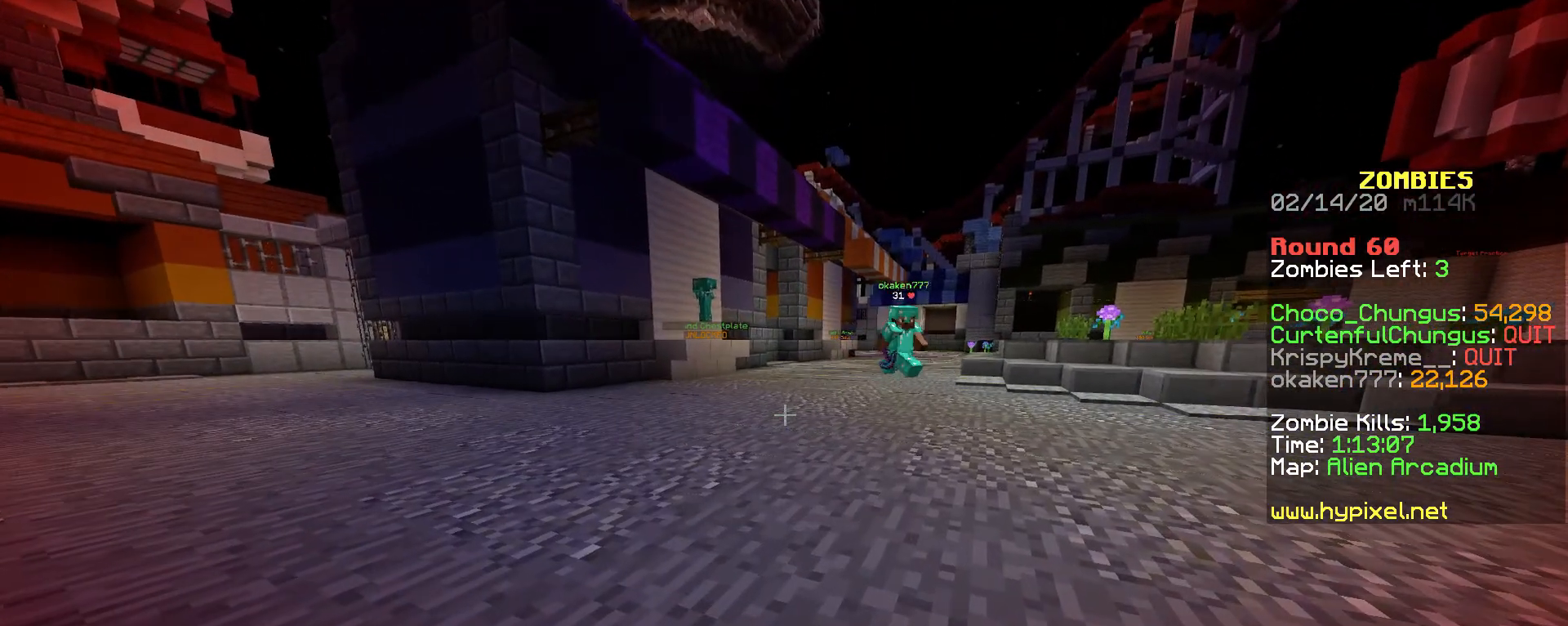
{"keys": [], "mouse": [], "events": []}
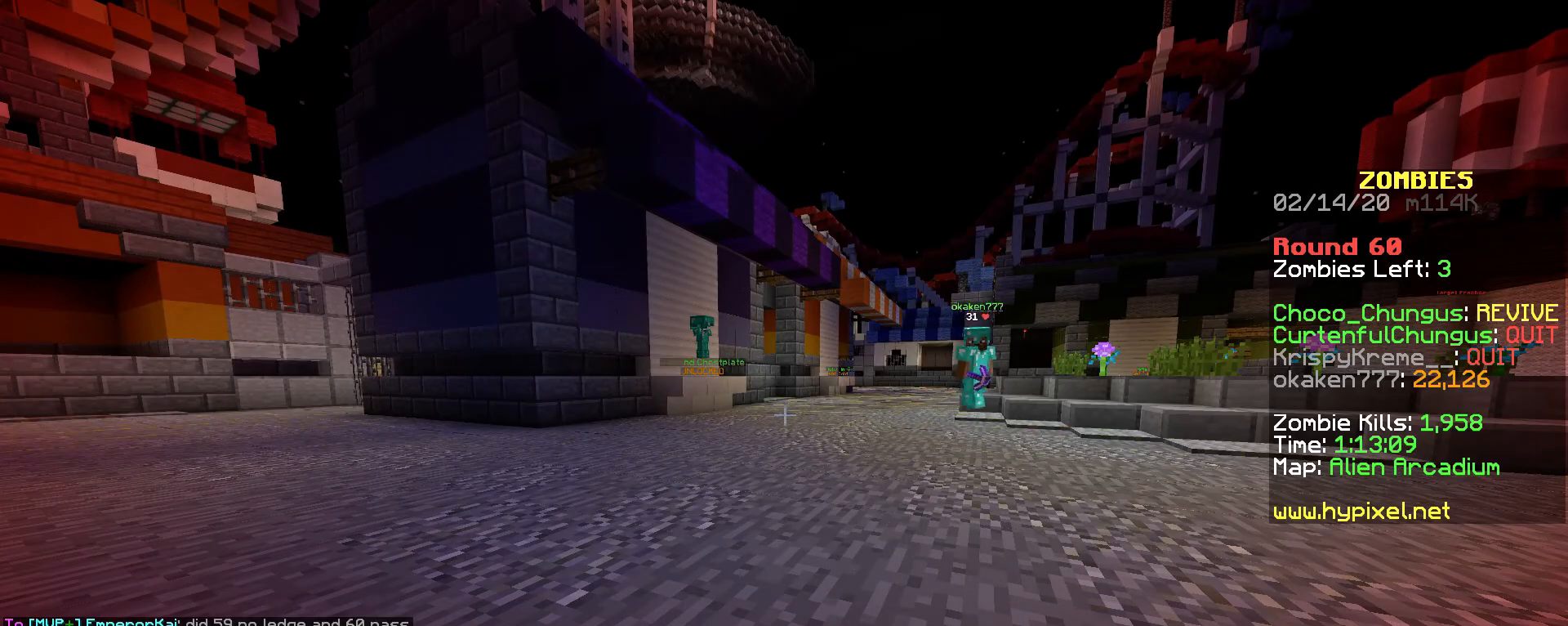
{"keys": [], "mouse": [], "events": []}